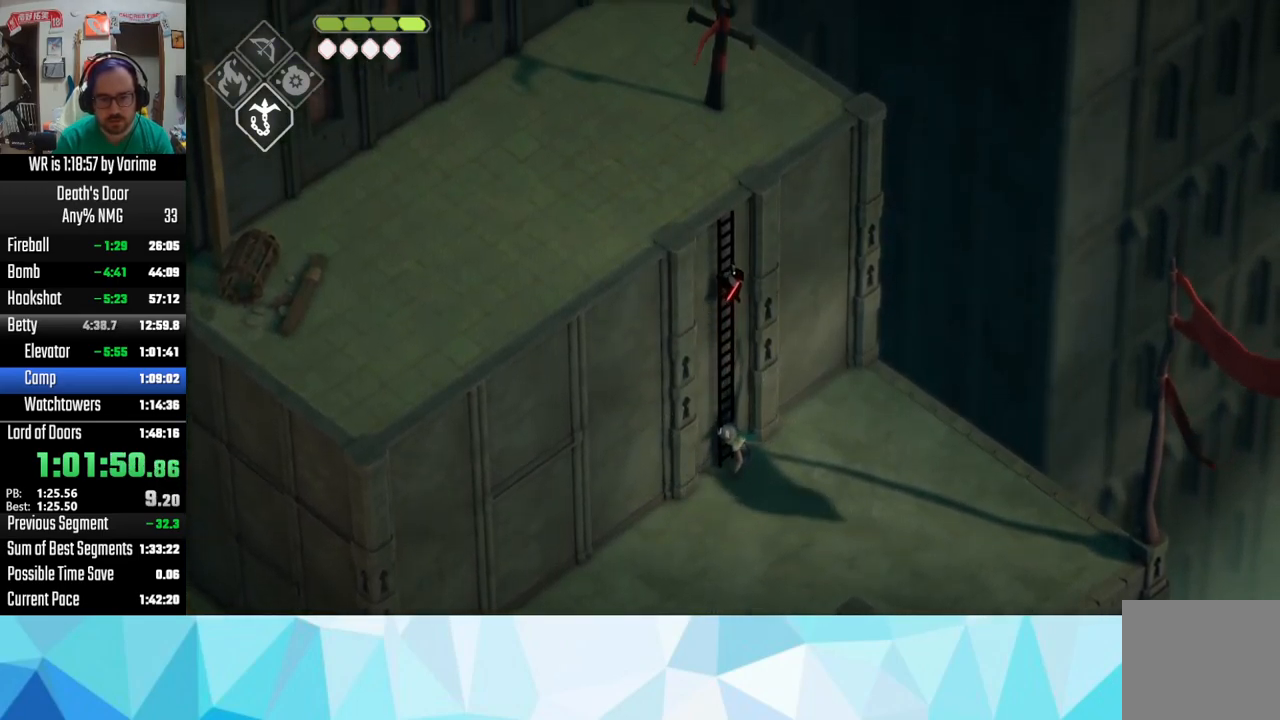
Gameplay with a controller (PlayStation layout); each line is a JSON object with the inputs held at the frame after it. "events" lists button and stick changes between this image and that frame as [ms after this image, input, new state], when the widget could be followed in between.
{"buttons": [], "left_stick": "up", "right_stick": "center", "events": []}
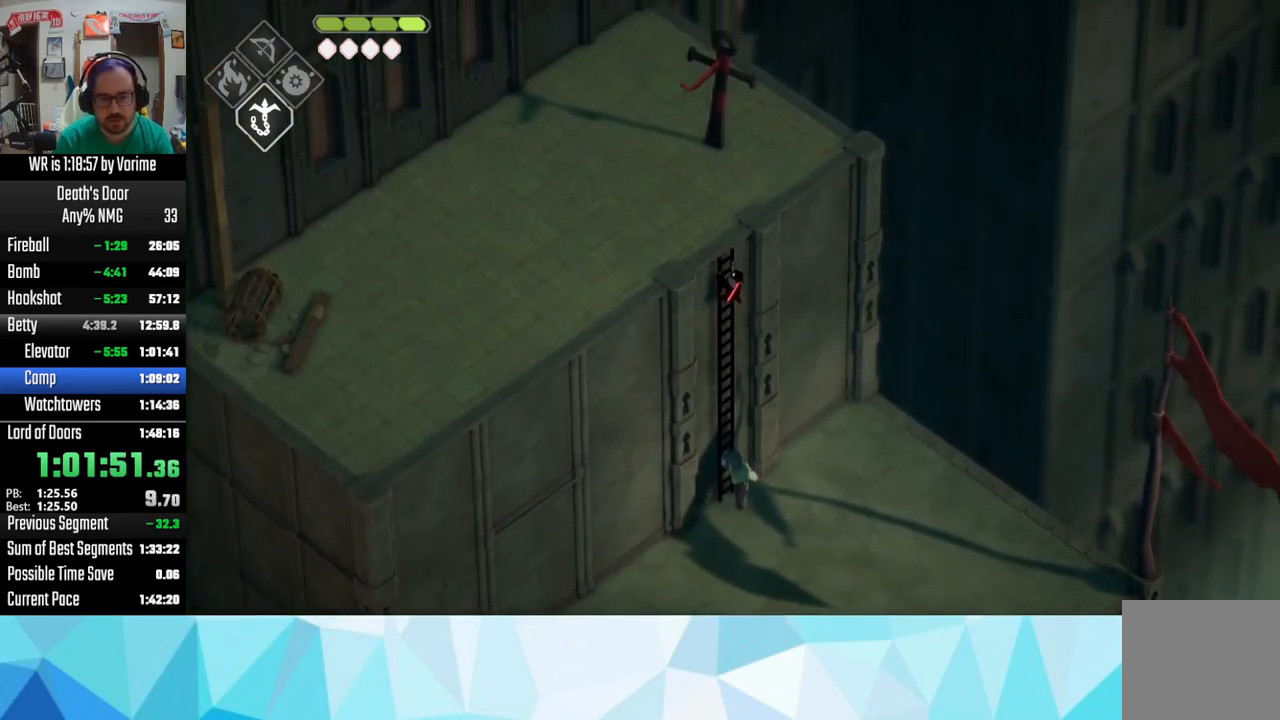
{"buttons": [], "left_stick": "up", "right_stick": "center", "events": []}
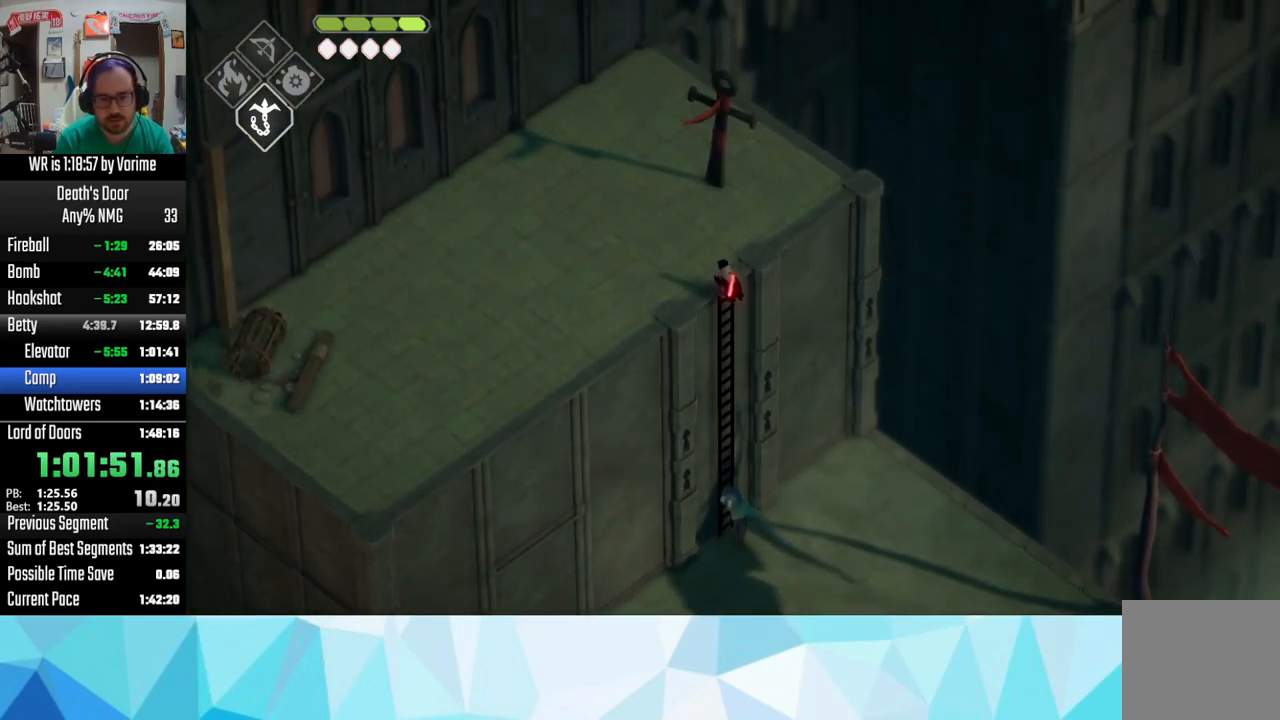
{"buttons": [], "left_stick": "up-right", "right_stick": "center", "events": [[400, "left_stick", "up-right"]]}
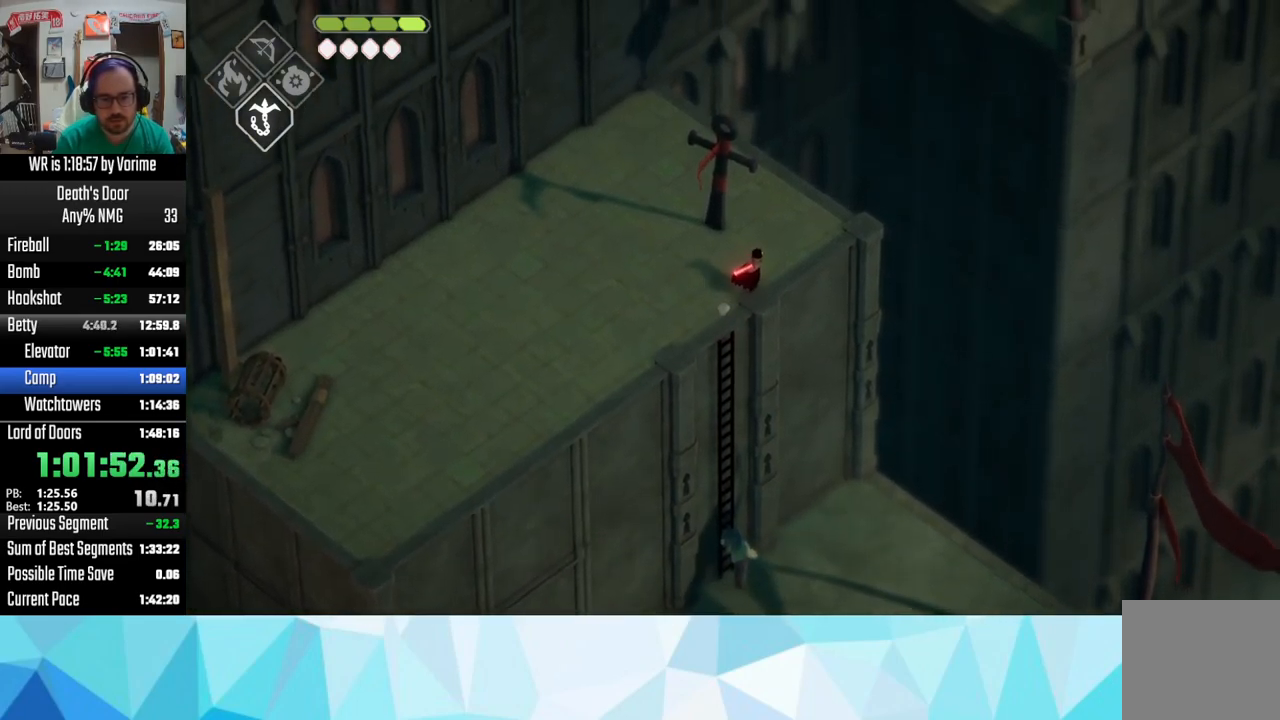
{"buttons": ["CIRCLE", "L2"], "left_stick": "up-right", "right_stick": "center", "events": [[434, "CIRCLE", "down"], [434, "L2", "down"]]}
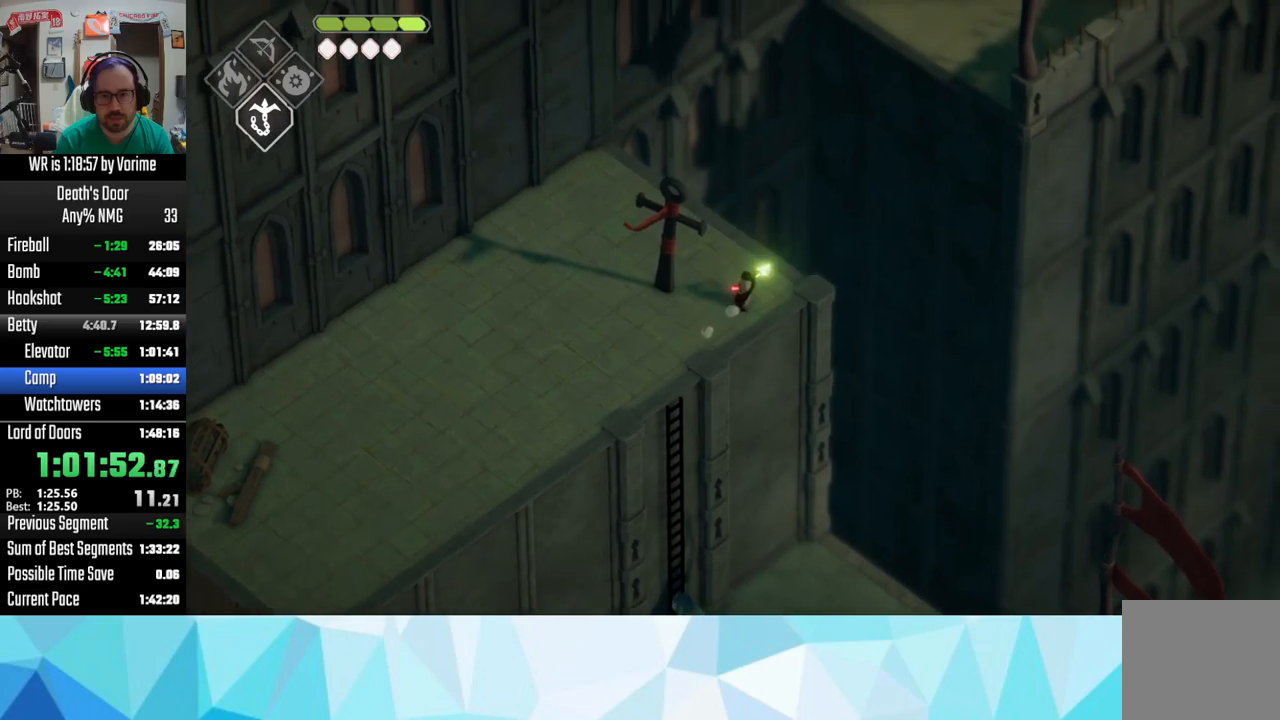
{"buttons": [], "left_stick": "up-right", "right_stick": "center", "events": [[50, "CIRCLE", "up"], [200, "L2", "up"]]}
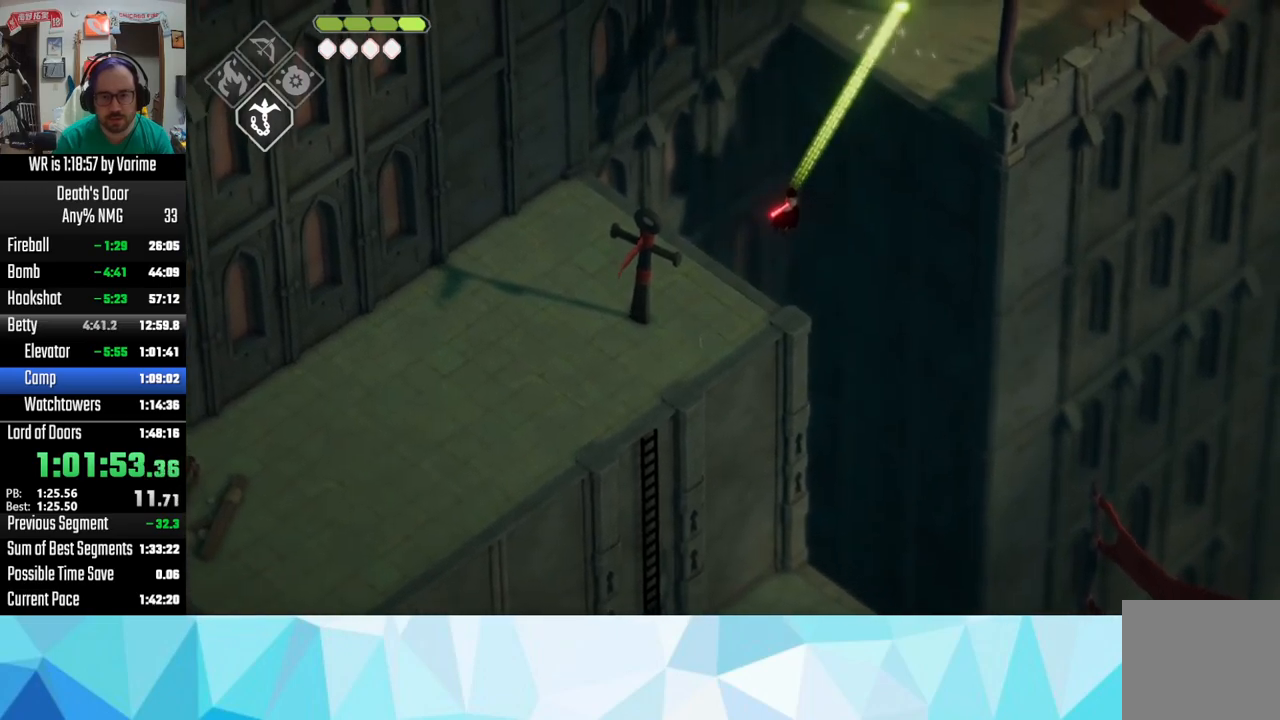
{"buttons": [], "left_stick": "up-right", "right_stick": "center", "events": [[334, "CROSS", "down"], [450, "CROSS", "up"]]}
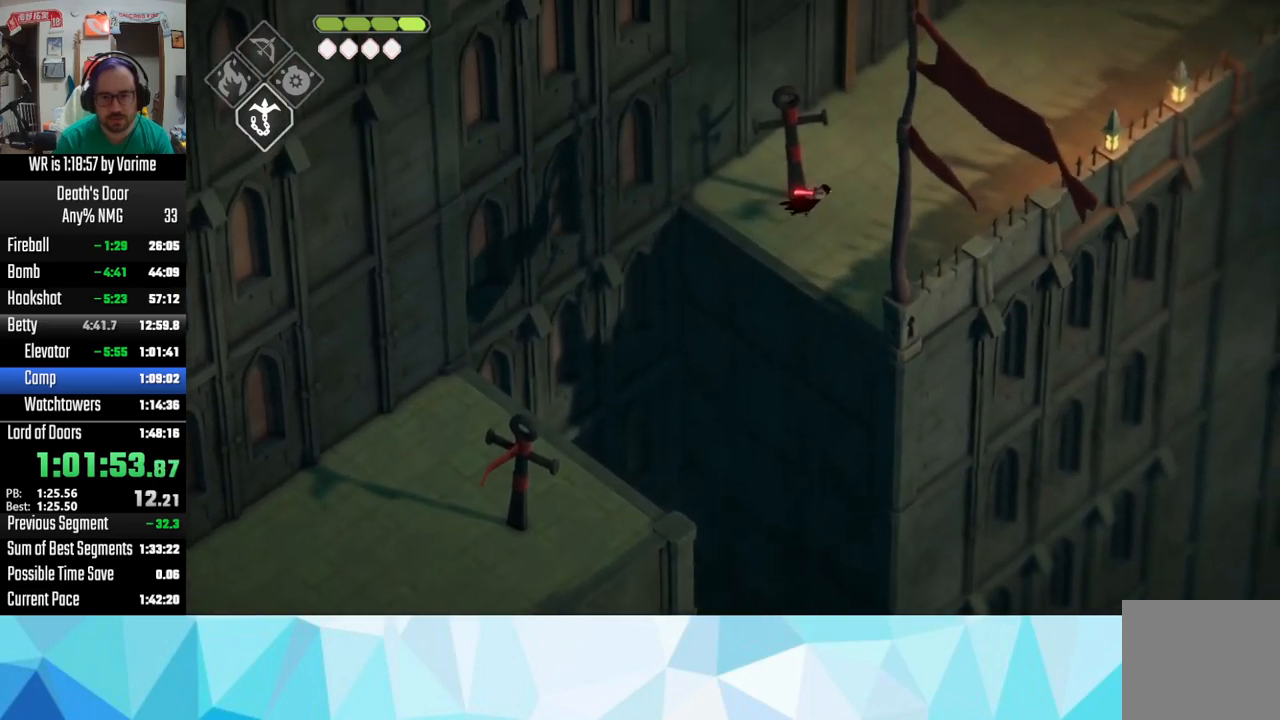
{"buttons": [], "left_stick": "up-right", "right_stick": "center", "events": [[67, "CROSS", "down"], [117, "CROSS", "up"], [217, "CROSS", "down"], [250, "CROSS", "up"], [367, "CROSS", "down"], [467, "CROSS", "up"]]}
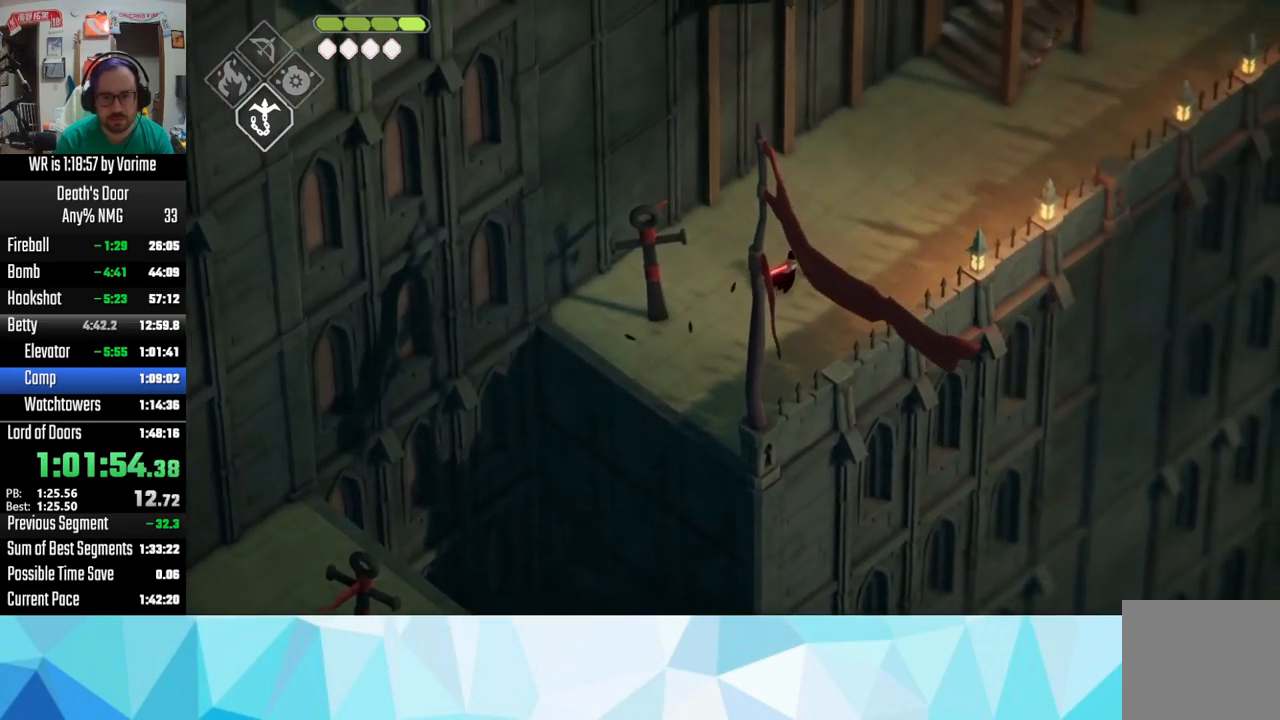
{"buttons": ["CROSS"], "left_stick": "up-right", "right_stick": "center", "events": [[50, "CROSS", "down"], [100, "CROSS", "up"], [200, "CROSS", "down"], [284, "CROSS", "up"], [317, "CROSS", "down"], [450, "CROSS", "up"], [500, "CROSS", "down"]]}
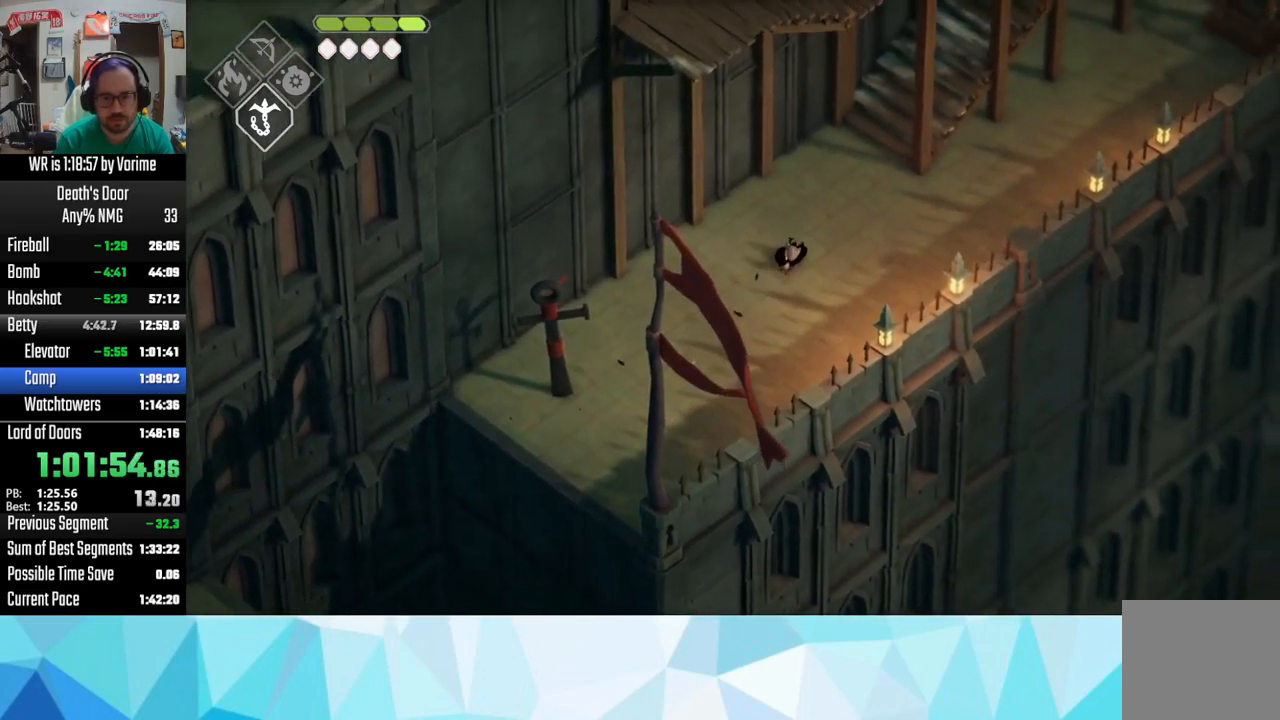
{"buttons": [], "left_stick": "up-right", "right_stick": "center", "events": [[150, "CROSS", "up"], [250, "CROSS", "down"], [300, "CROSS", "up"], [367, "CROSS", "down"], [467, "CROSS", "up"]]}
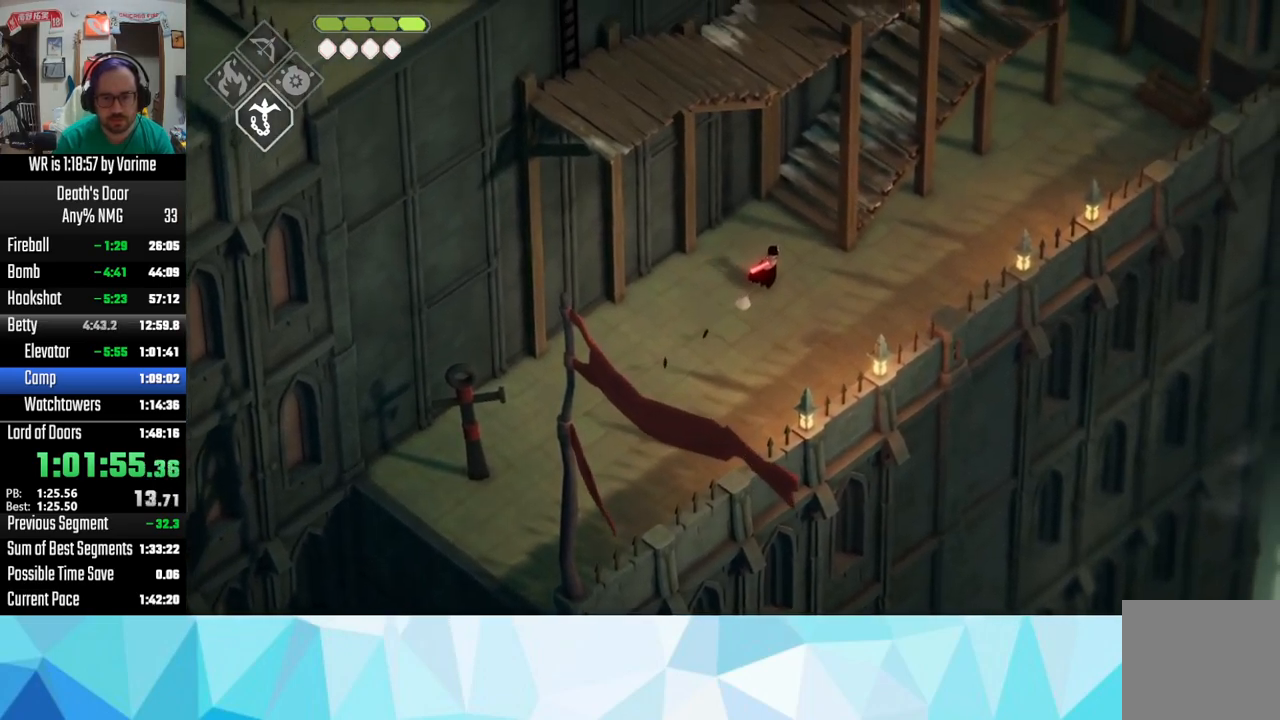
{"buttons": [], "left_stick": "up-right", "right_stick": "center", "events": [[67, "CROSS", "down"], [134, "CROSS", "up"], [217, "CROSS", "down"], [284, "CROSS", "up"], [317, "CROSS", "down"], [500, "CROSS", "up"]]}
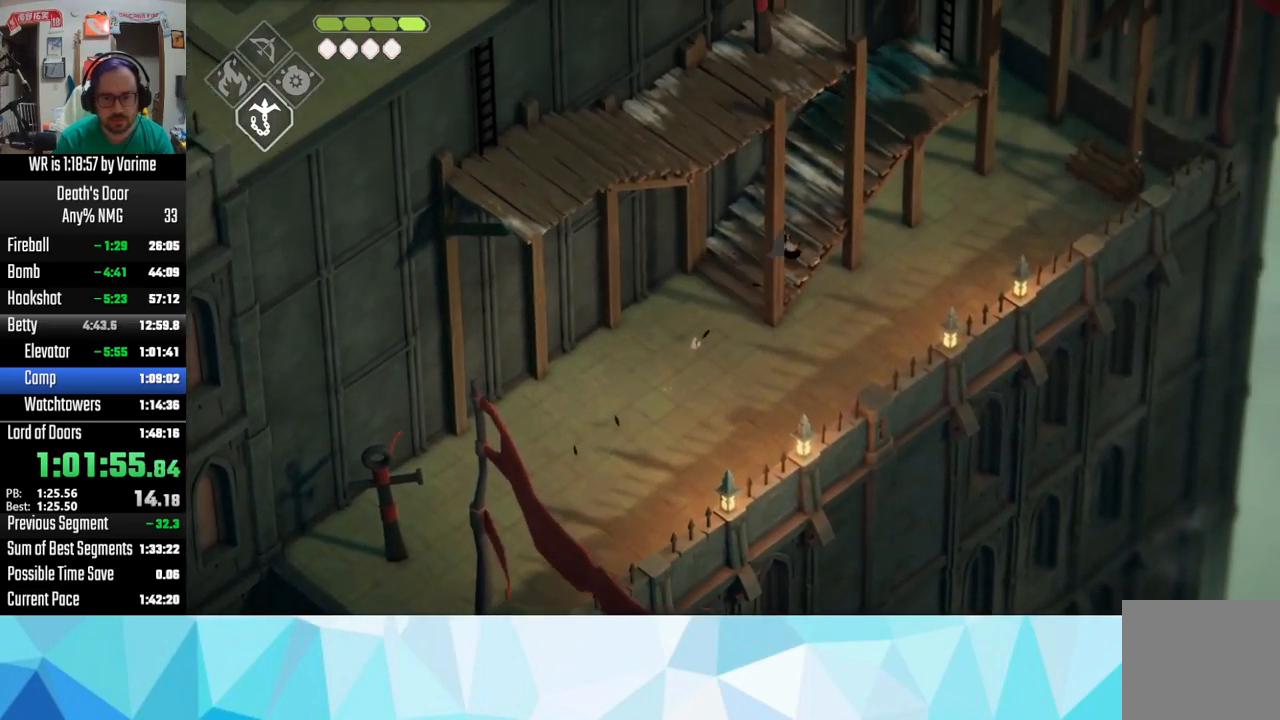
{"buttons": ["CROSS"], "left_stick": "up-right", "right_stick": "center", "events": [[50, "CROSS", "down"], [200, "CROSS", "up"], [267, "CROSS", "down"], [334, "CROSS", "up"], [400, "CROSS", "down"]]}
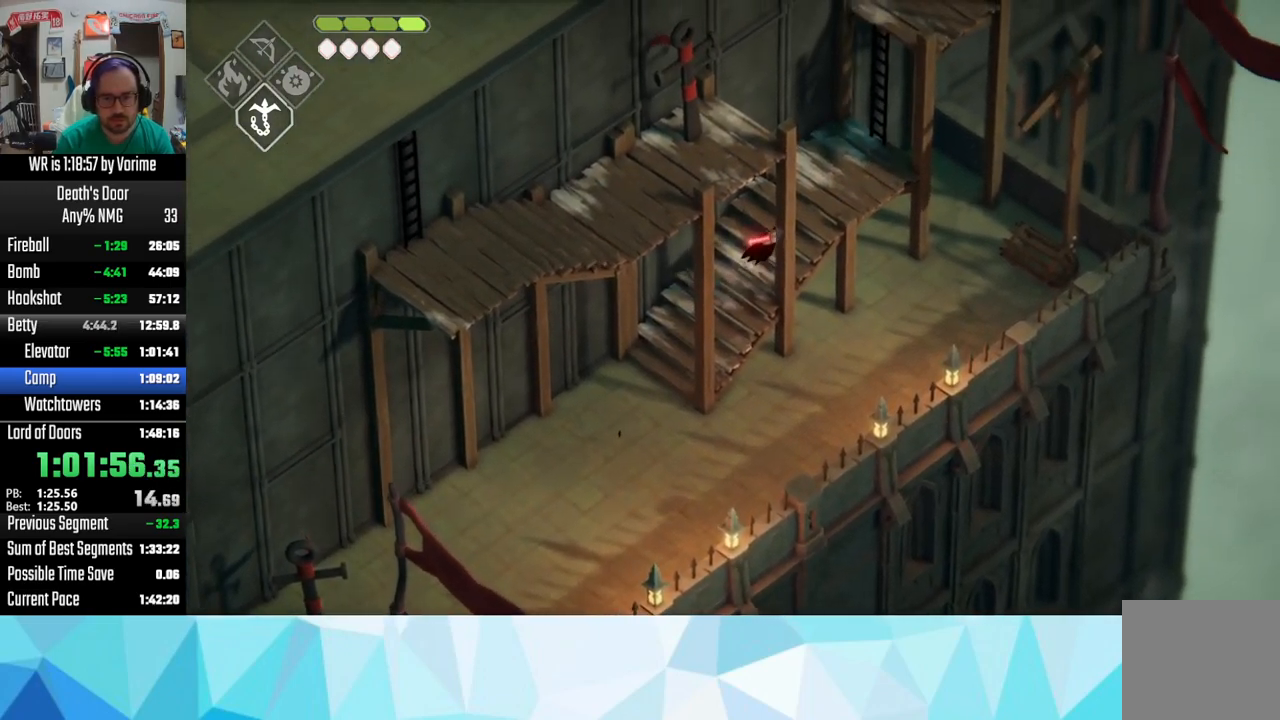
{"buttons": [], "left_stick": "up-right", "right_stick": "center", "events": [[50, "CROSS", "up"], [100, "CROSS", "down"], [150, "CROSS", "up"]]}
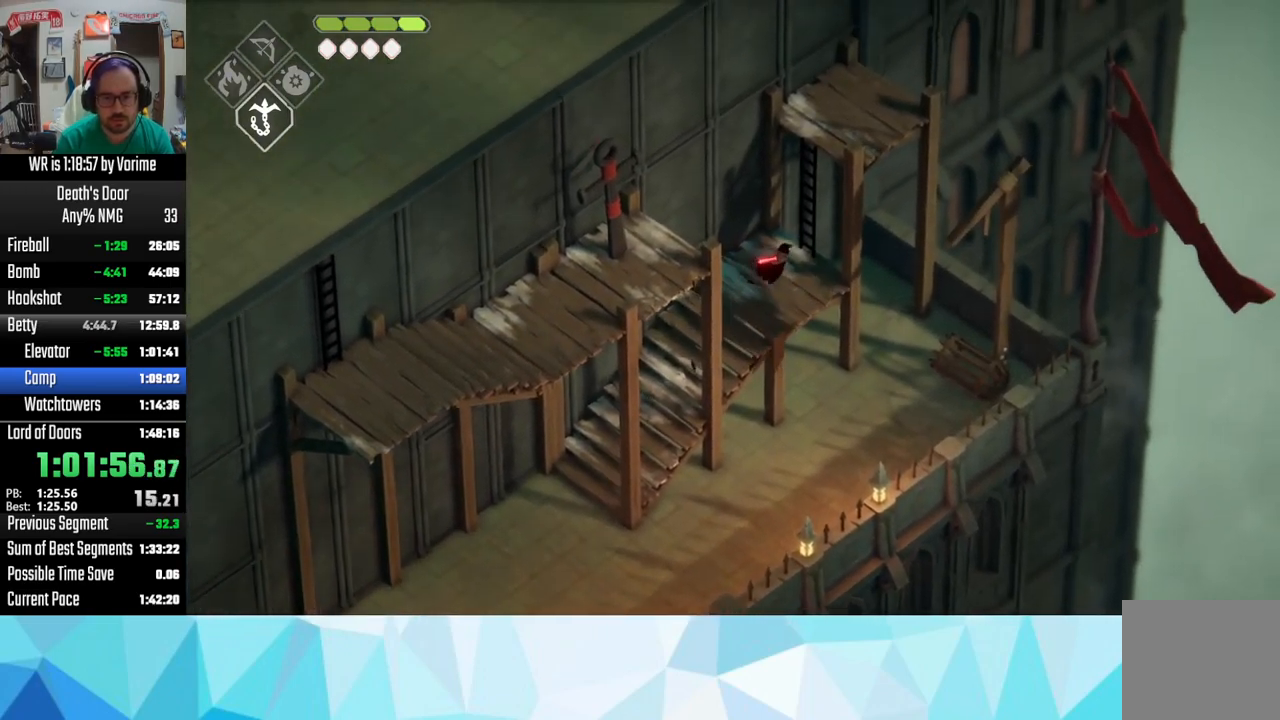
{"buttons": [], "left_stick": "up-right", "right_stick": "center", "events": [[150, "TRIANGLE", "down"], [250, "TRIANGLE", "up"]]}
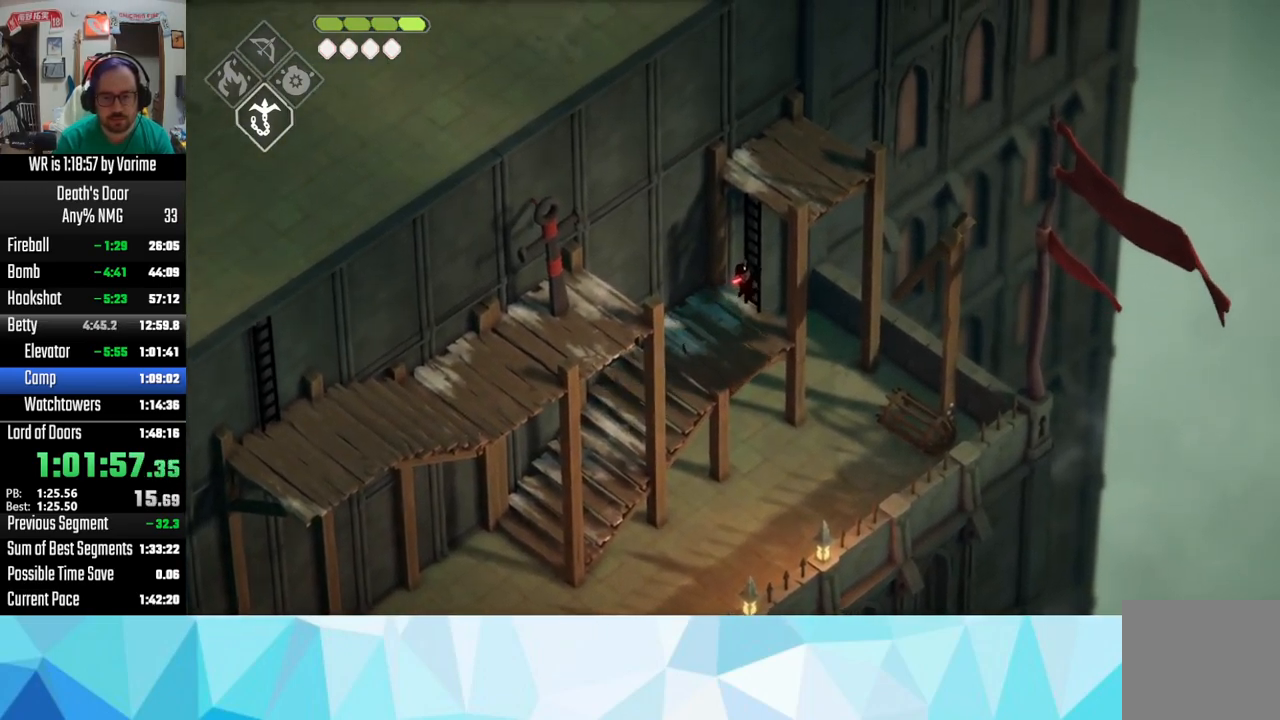
{"buttons": [], "left_stick": "up-right", "right_stick": "center", "events": []}
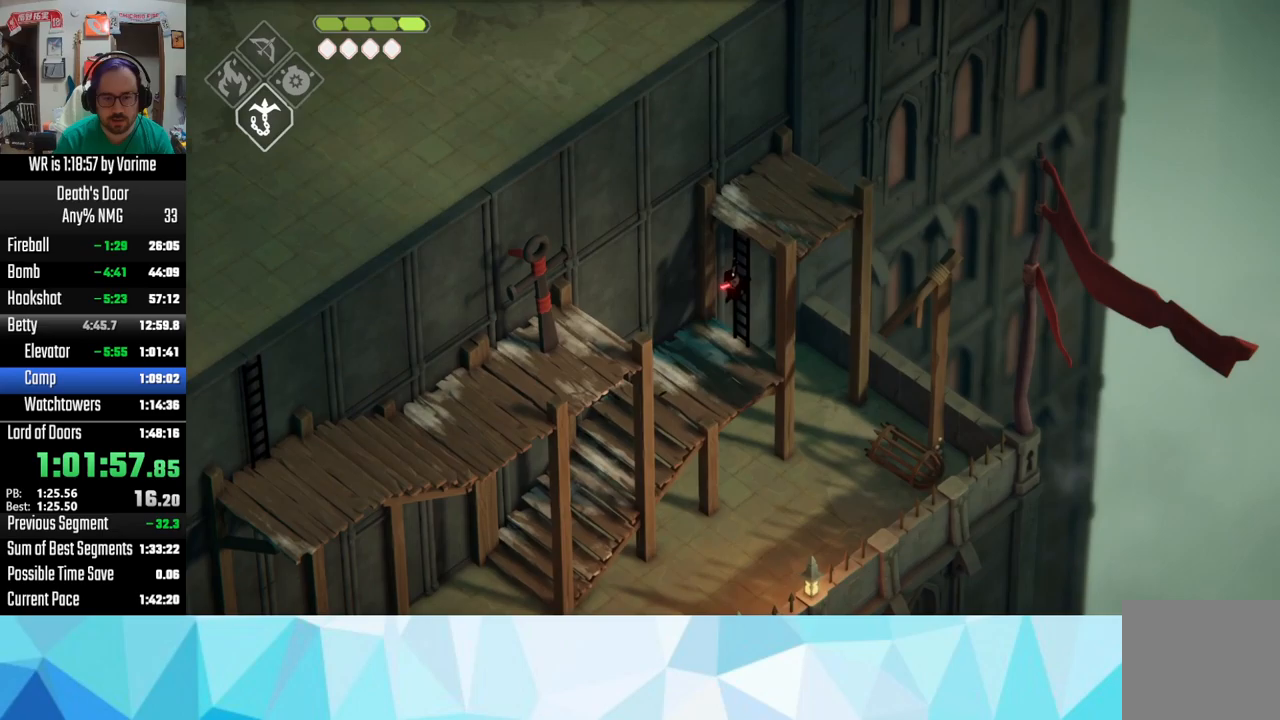
{"buttons": [], "left_stick": "up-right", "right_stick": "center", "events": []}
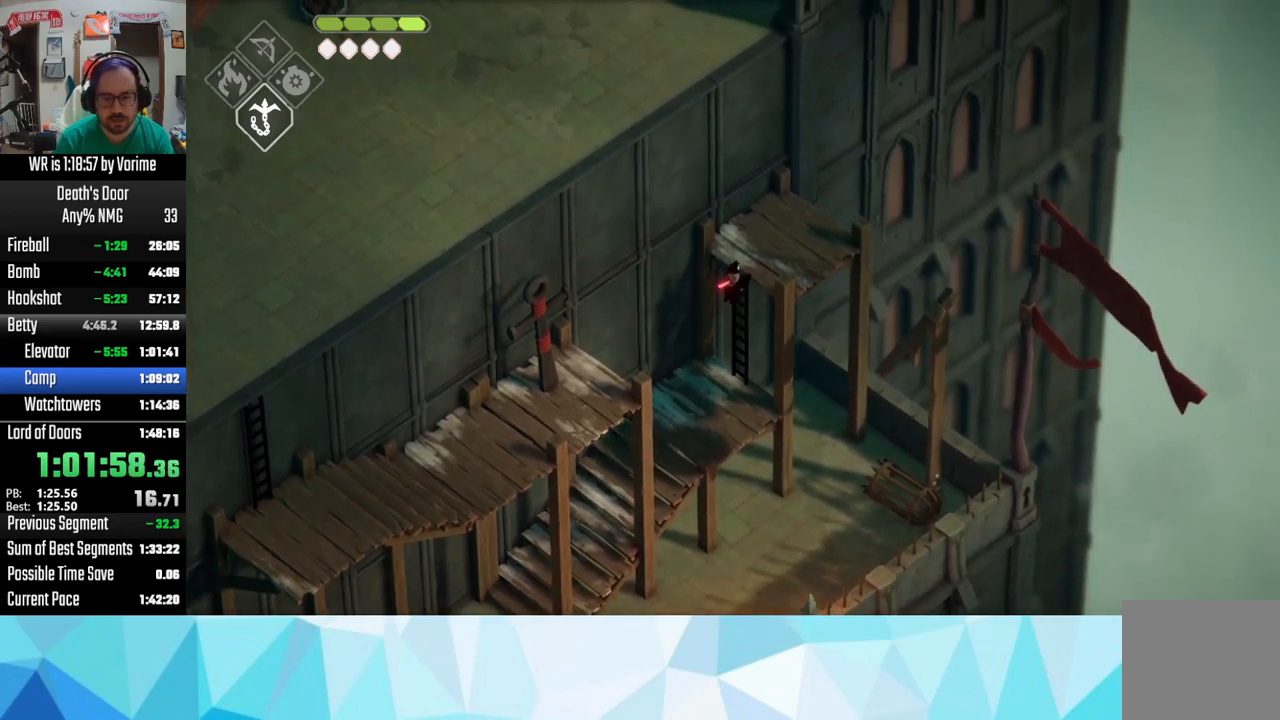
{"buttons": [], "left_stick": "down-left", "right_stick": "center"}
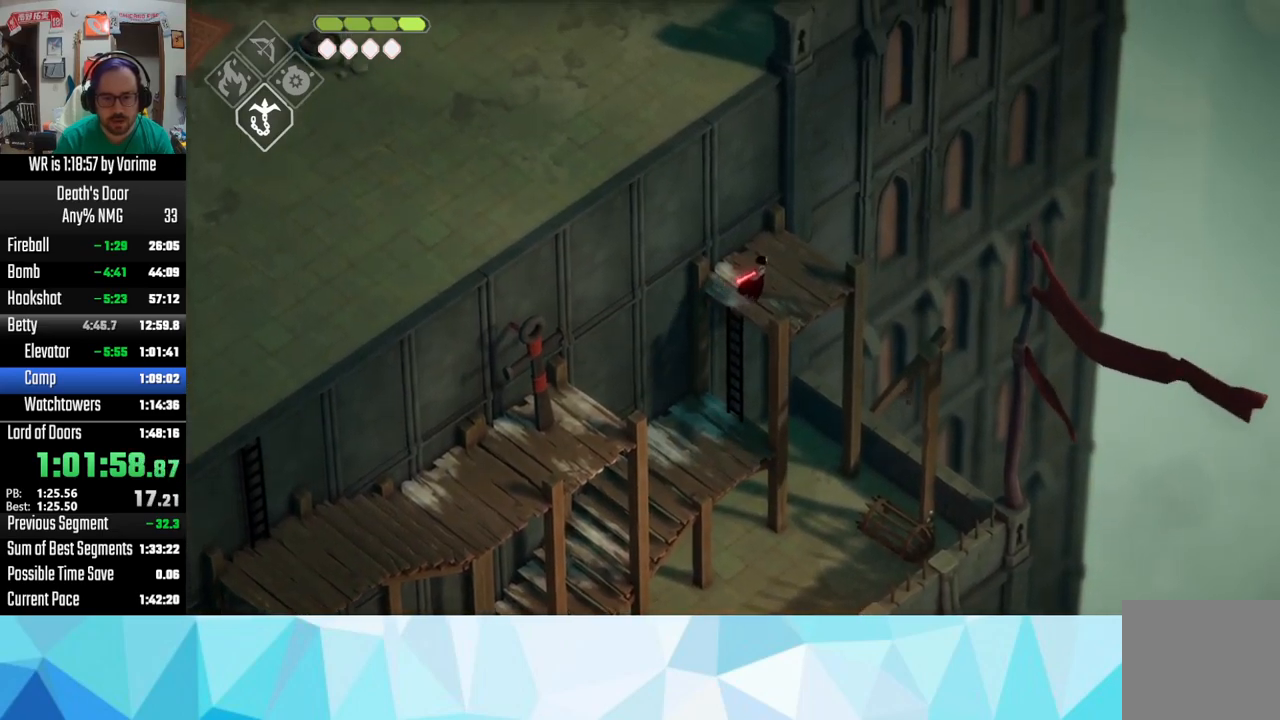
{"buttons": [], "left_stick": "down-left", "right_stick": "center"}
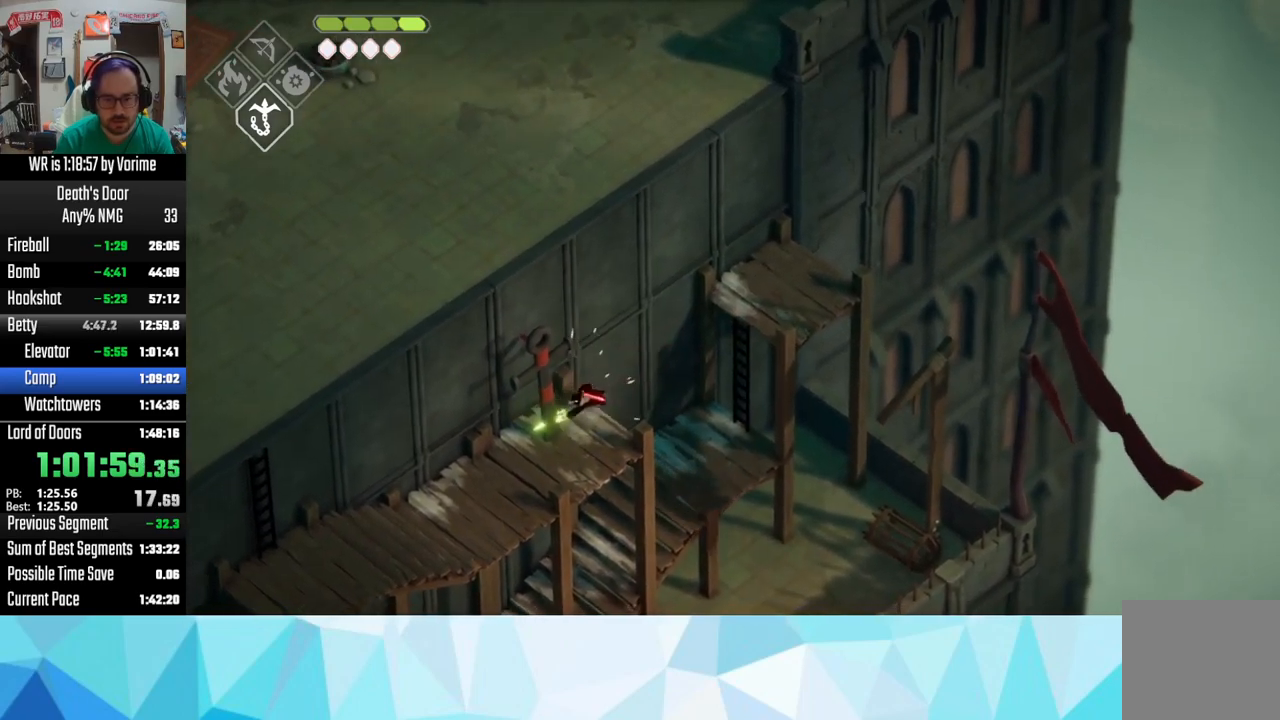
{"buttons": [], "left_stick": "down-left", "right_stick": "center"}
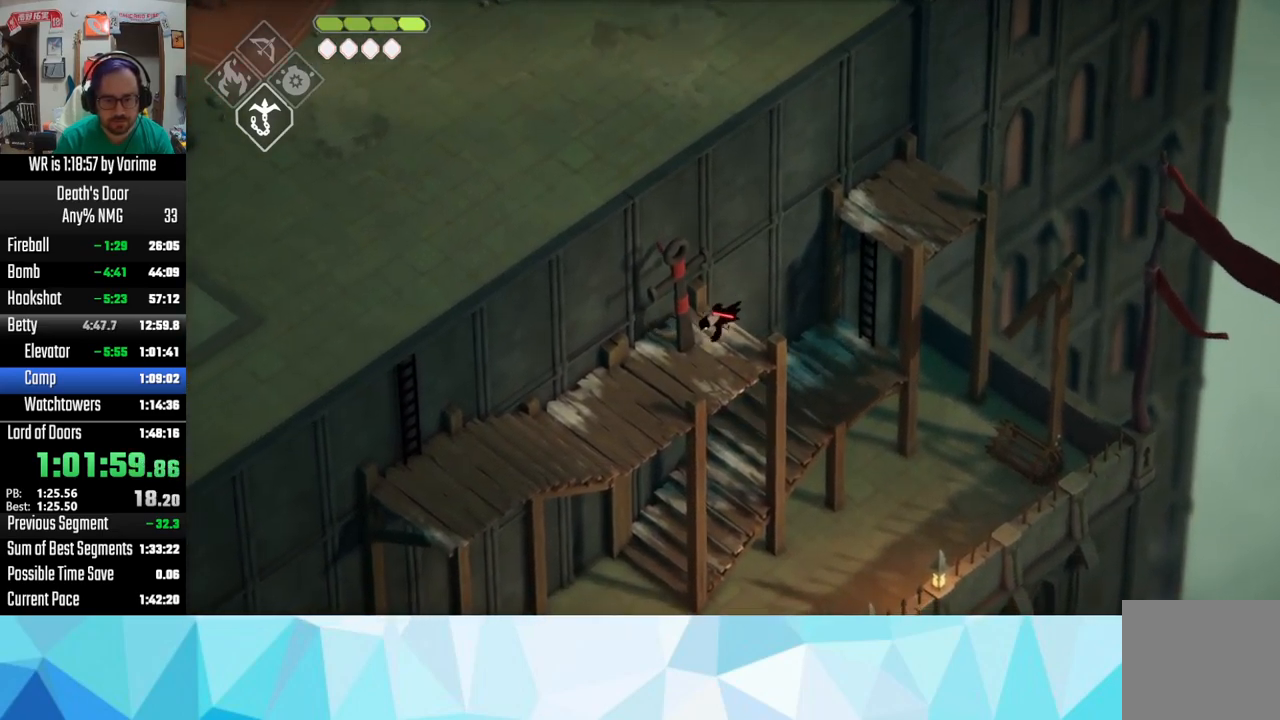
{"buttons": ["CROSS"], "left_stick": "down-left", "right_stick": "center", "events": [[150, "CROSS", "down"], [183, "CROSS", "up"], [500, "CROSS", "down"]]}
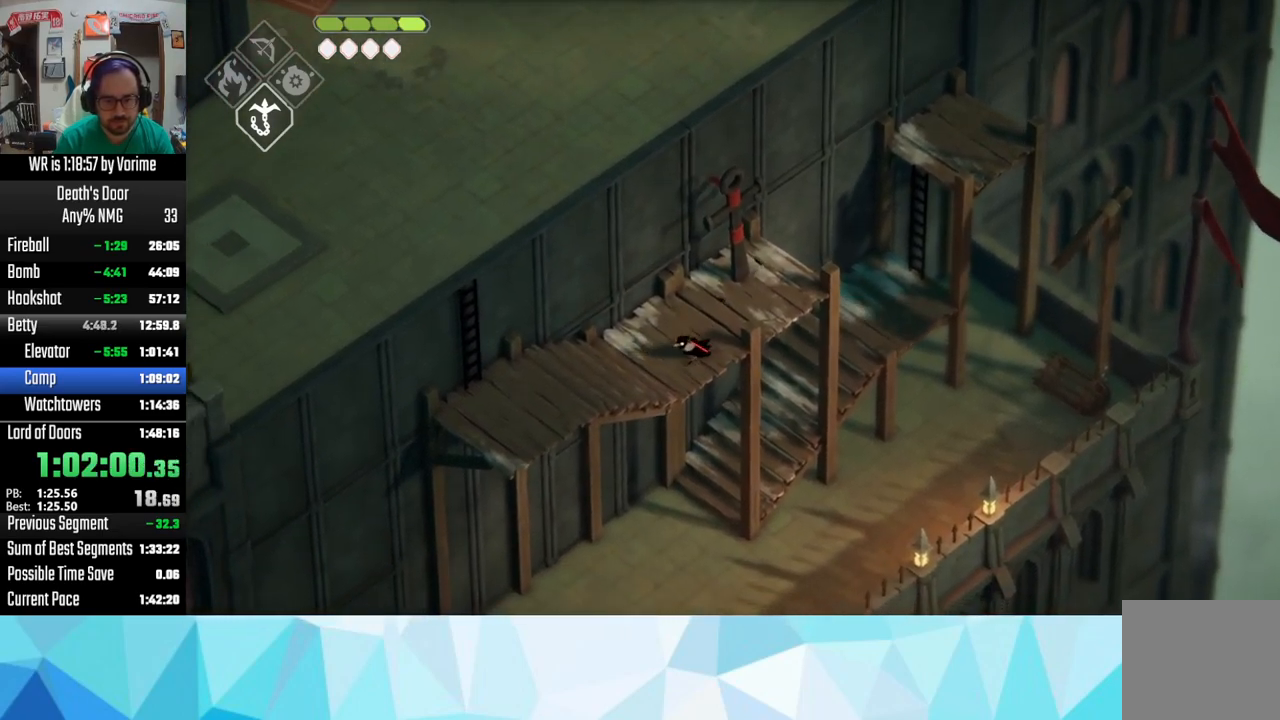
{"buttons": [], "left_stick": "down-left", "right_stick": "center", "events": [[267, "CROSS", "up"], [350, "CROSS", "down"], [483, "CROSS", "up"]]}
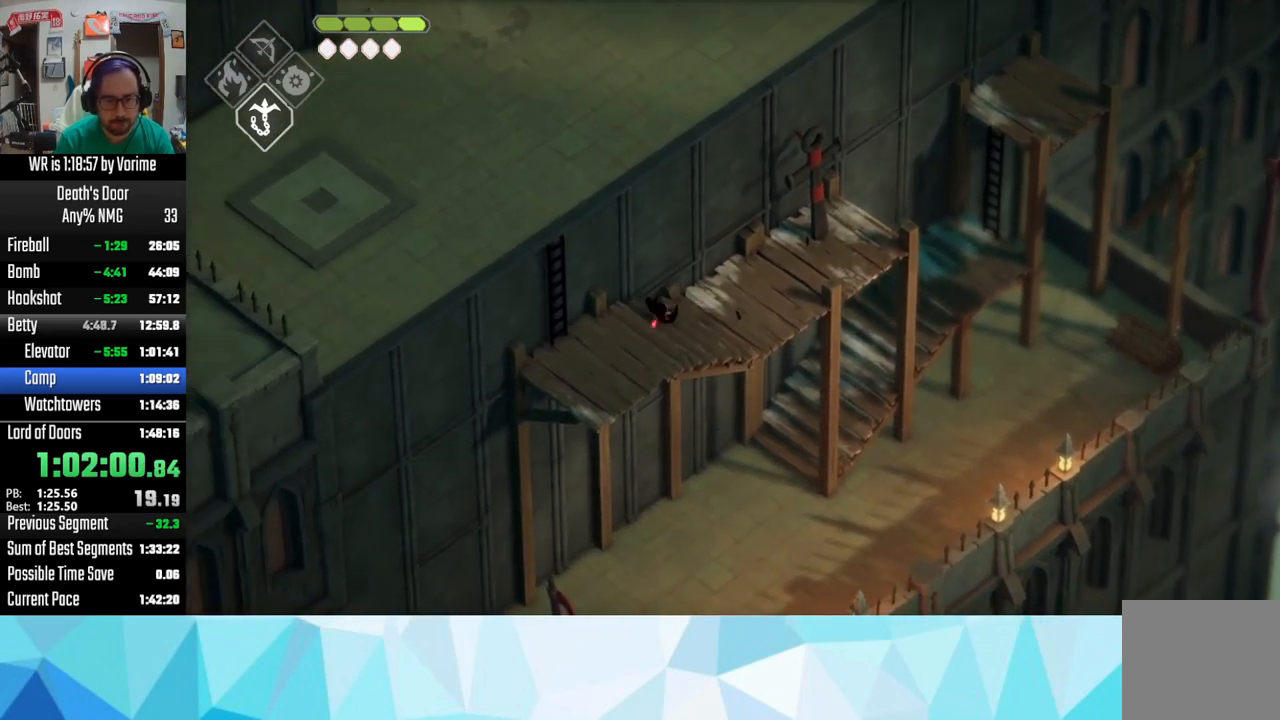
{"buttons": [], "left_stick": "up-left", "right_stick": "center", "events": [[50, "CROSS", "down"], [117, "CROSS", "up"], [417, "TRIANGLE", "down"], [467, "left_stick", "up-left"], [483, "TRIANGLE", "up"]]}
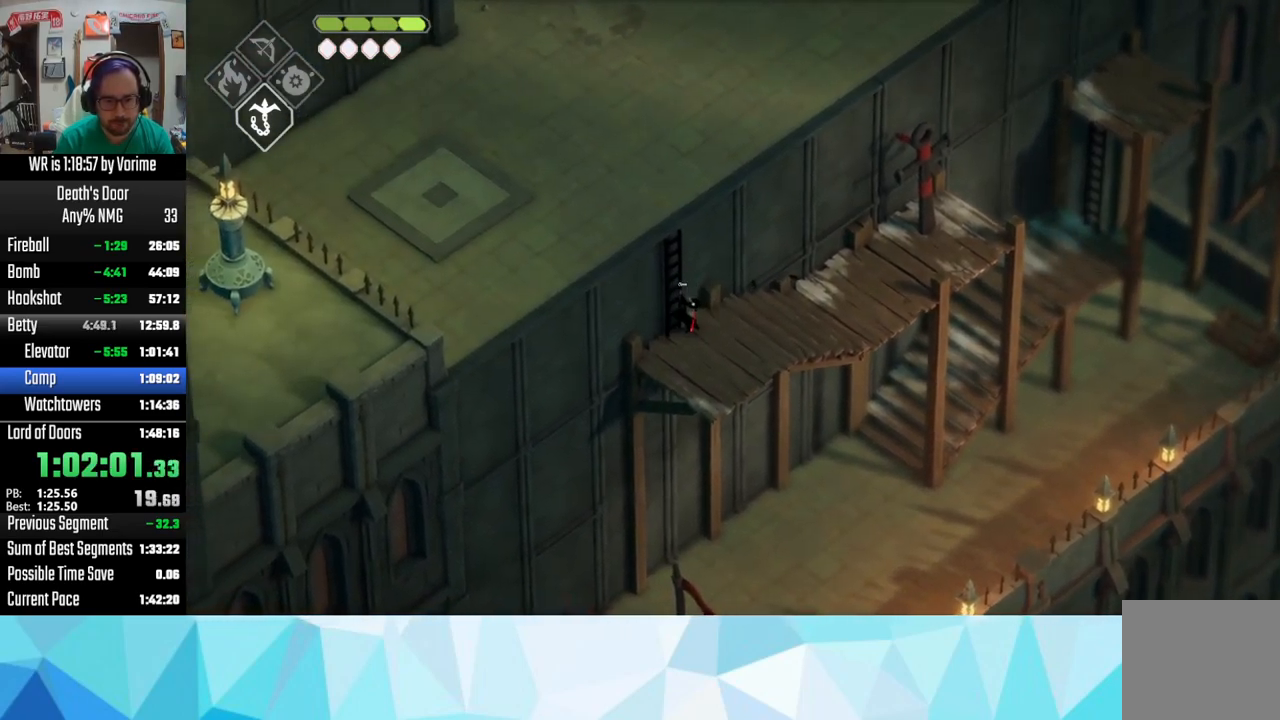
{"buttons": [], "left_stick": "up-left", "right_stick": "center", "events": []}
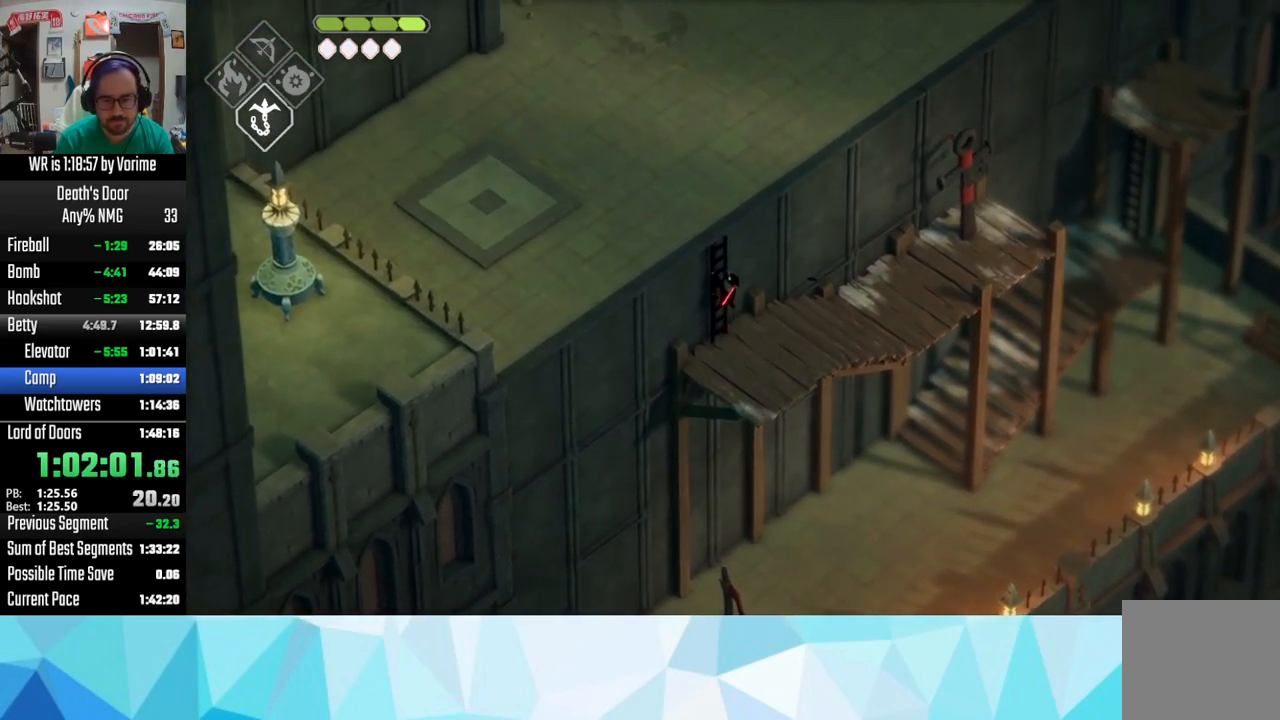
{"buttons": [], "left_stick": "up", "right_stick": "center", "events": [[500, "left_stick", "up"]]}
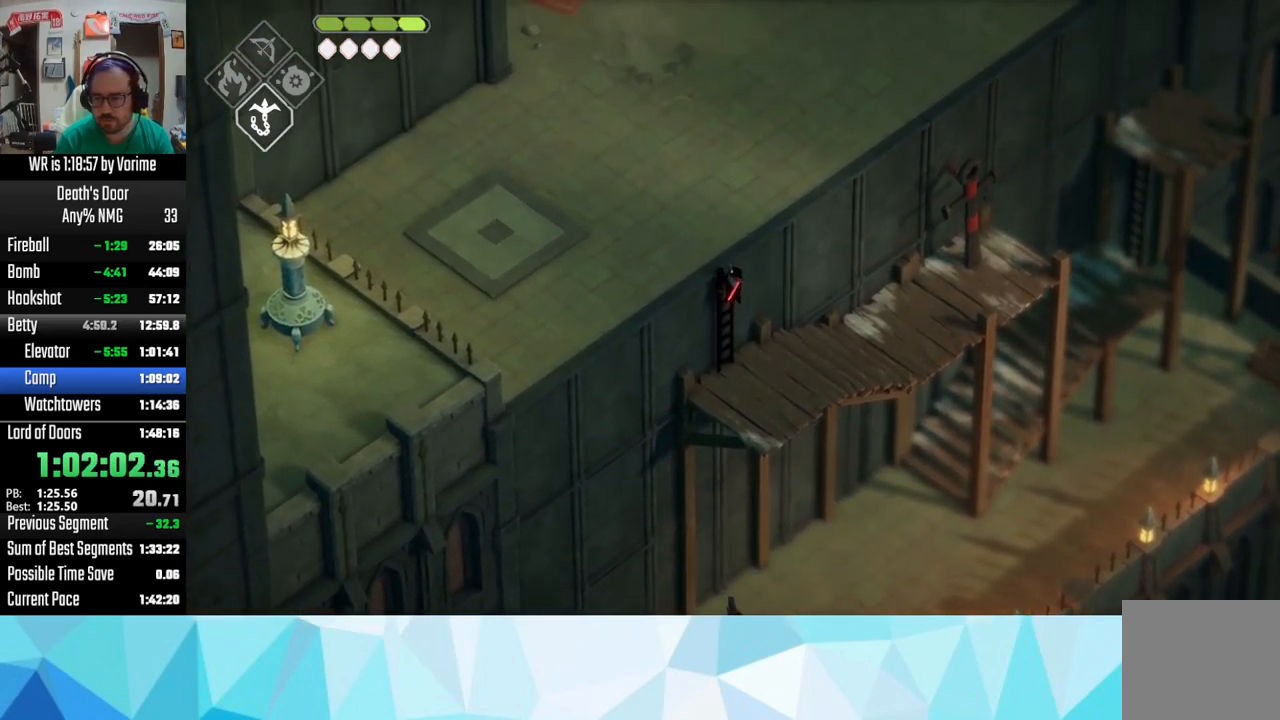
{"buttons": [], "left_stick": "up", "right_stick": "center", "events": []}
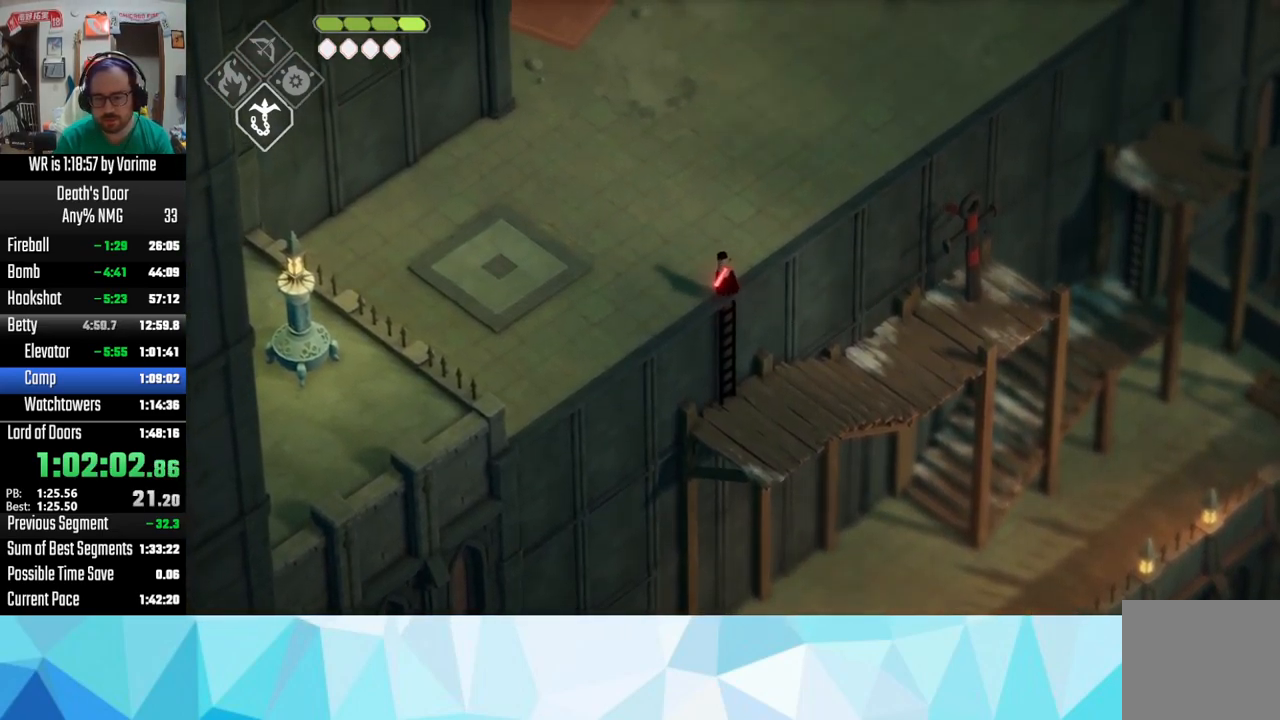
{"buttons": [], "left_stick": "up-right", "right_stick": "center", "events": [[50, "CROSS", "down"], [166, "CROSS", "up"], [283, "CROSS", "down"], [349, "CROSS", "up"], [383, "left_stick", "up-right"], [416, "CROSS", "down"], [466, "CROSS", "up"]]}
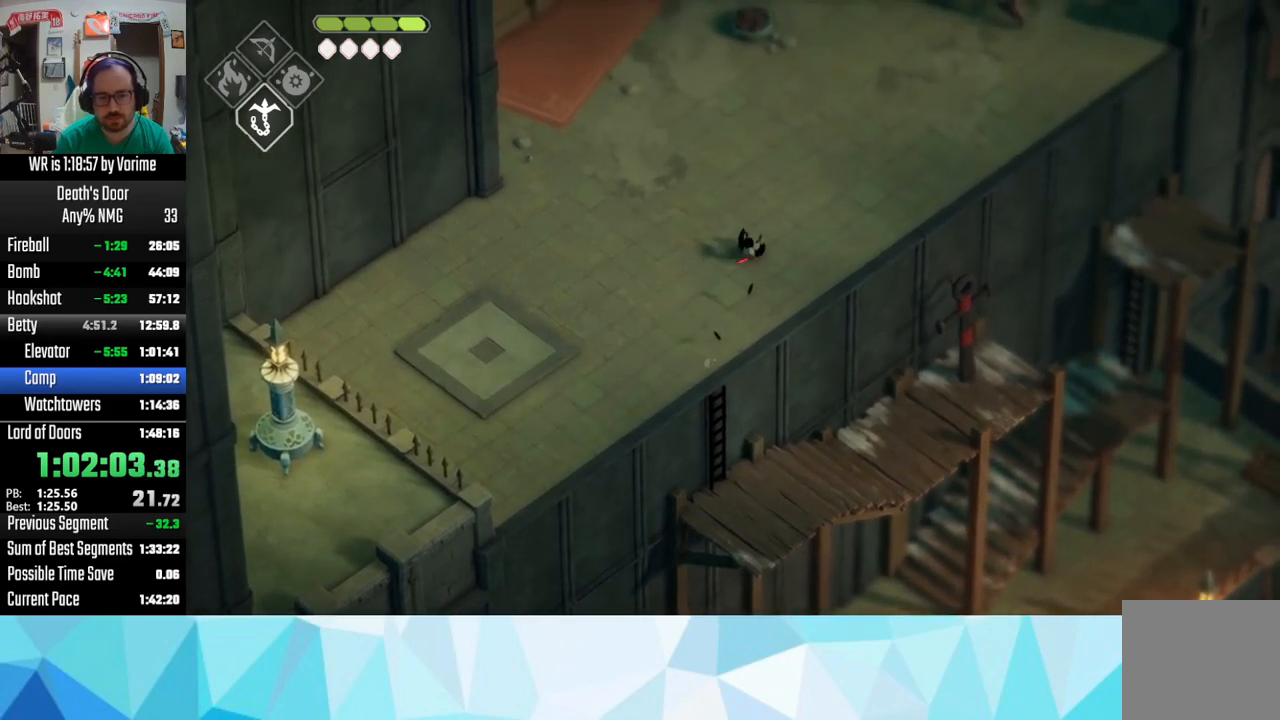
{"buttons": ["CROSS"], "left_stick": "up-right", "right_stick": "center", "events": [[100, "CROSS", "down"], [150, "CROSS", "up"], [250, "CROSS", "down"], [317, "CROSS", "up"], [417, "CROSS", "down"]]}
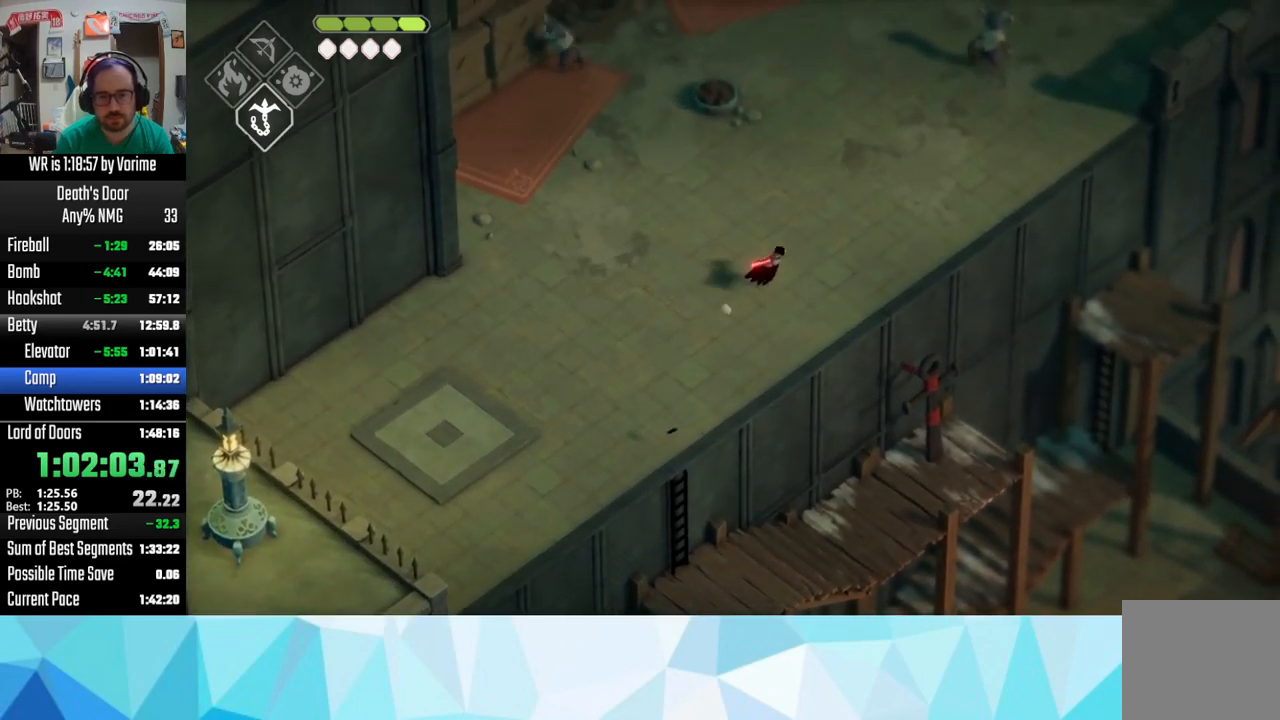
{"buttons": ["L2"], "left_stick": "up-right", "right_stick": "center", "events": [[17, "CROSS", "up"], [67, "CROSS", "down"], [183, "CROSS", "up"], [317, "L2", "down"], [367, "CIRCLE", "down"], [417, "R1", "down"], [467, "R1", "up"], [500, "CIRCLE", "up"]]}
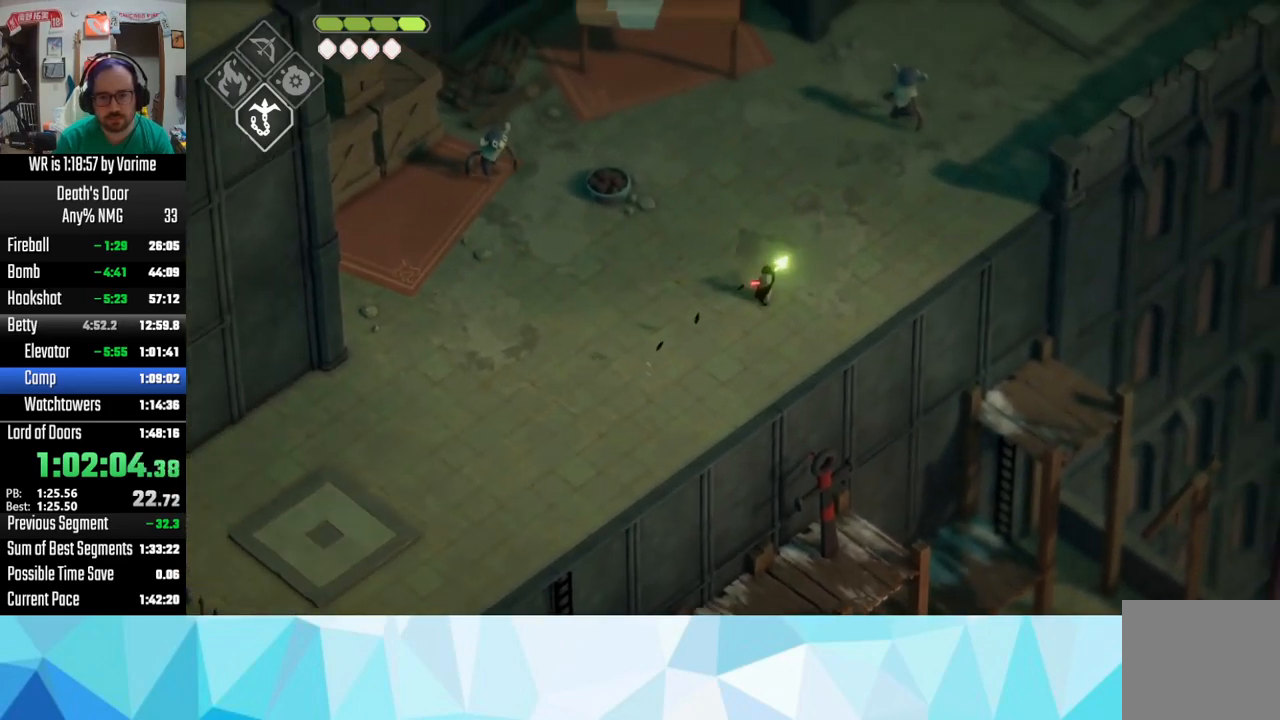
{"buttons": ["CROSS"], "left_stick": "up-right", "right_stick": "center", "events": [[33, "L2", "up"], [217, "CROSS", "down"], [417, "CROSS", "up"], [450, "CROSS", "down"]]}
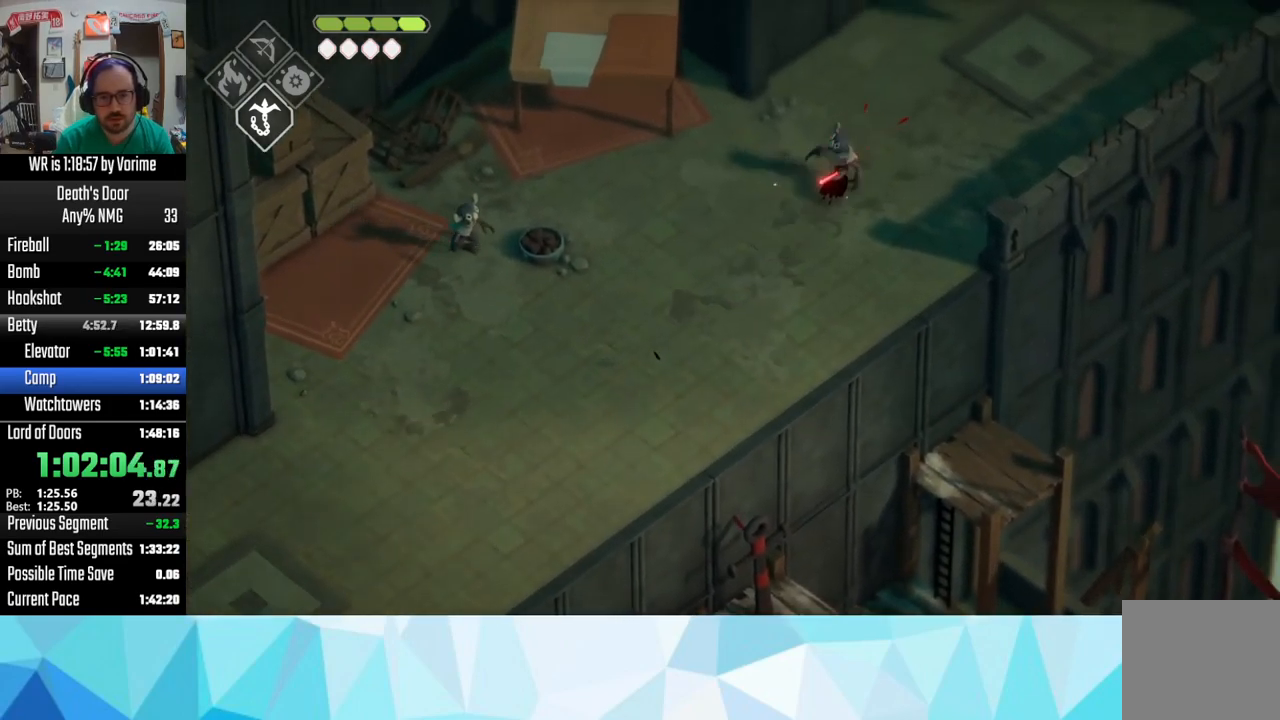
{"buttons": [], "left_stick": "up-right", "right_stick": "center", "events": [[50, "CROSS", "up"], [100, "CROSS", "down"], [200, "CROSS", "up"], [250, "CROSS", "down"], [400, "CROSS", "up"]]}
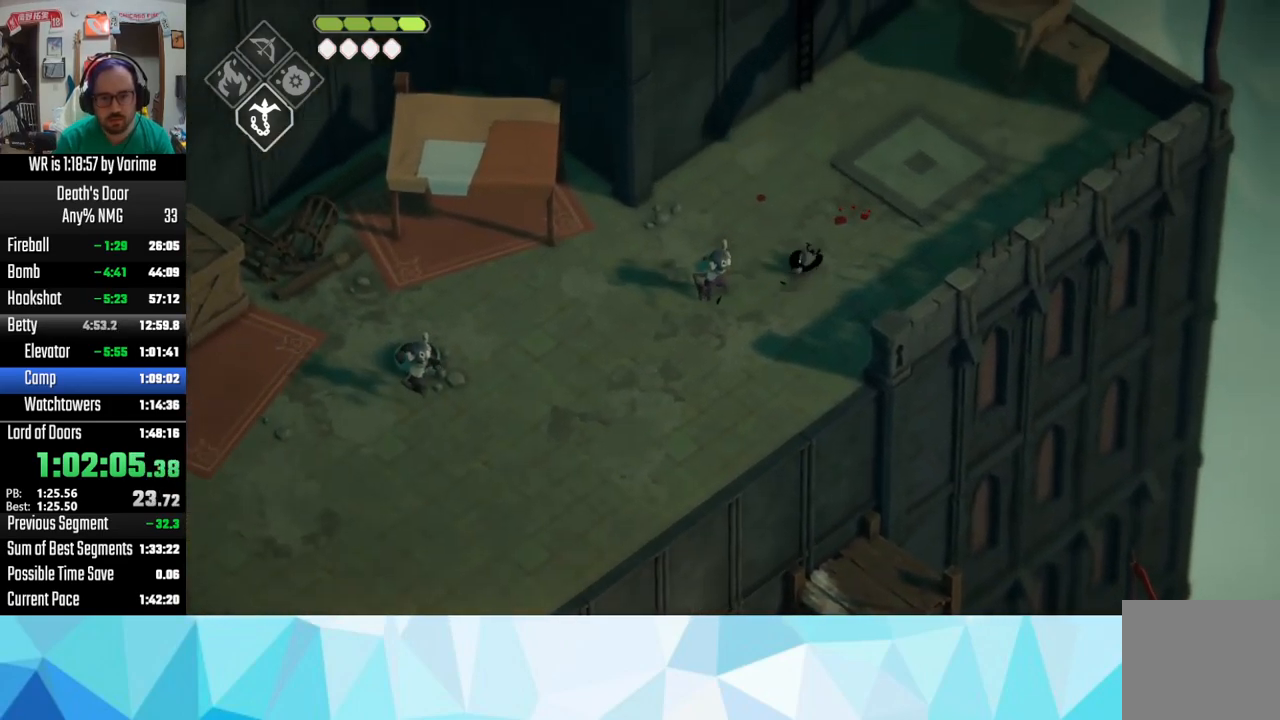
{"buttons": ["CROSS"], "left_stick": "up", "right_stick": "center", "events": [[17, "CROSS", "down"], [117, "CROSS", "up"], [250, "CROSS", "down"], [250, "left_stick", "up"], [417, "CROSS", "up"], [433, "CROSS", "down"]]}
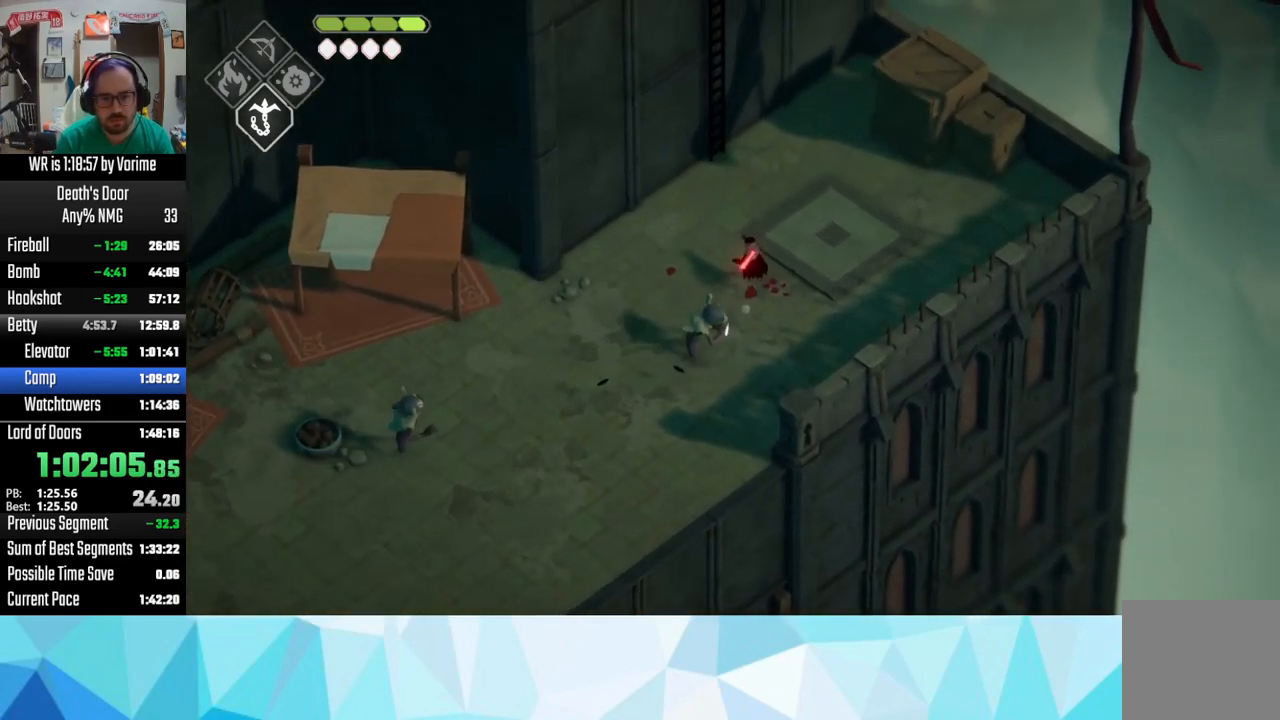
{"buttons": [], "left_stick": "up", "right_stick": "center", "events": [[67, "CROSS", "up"], [400, "TRIANGLE", "down"], [467, "TRIANGLE", "up"]]}